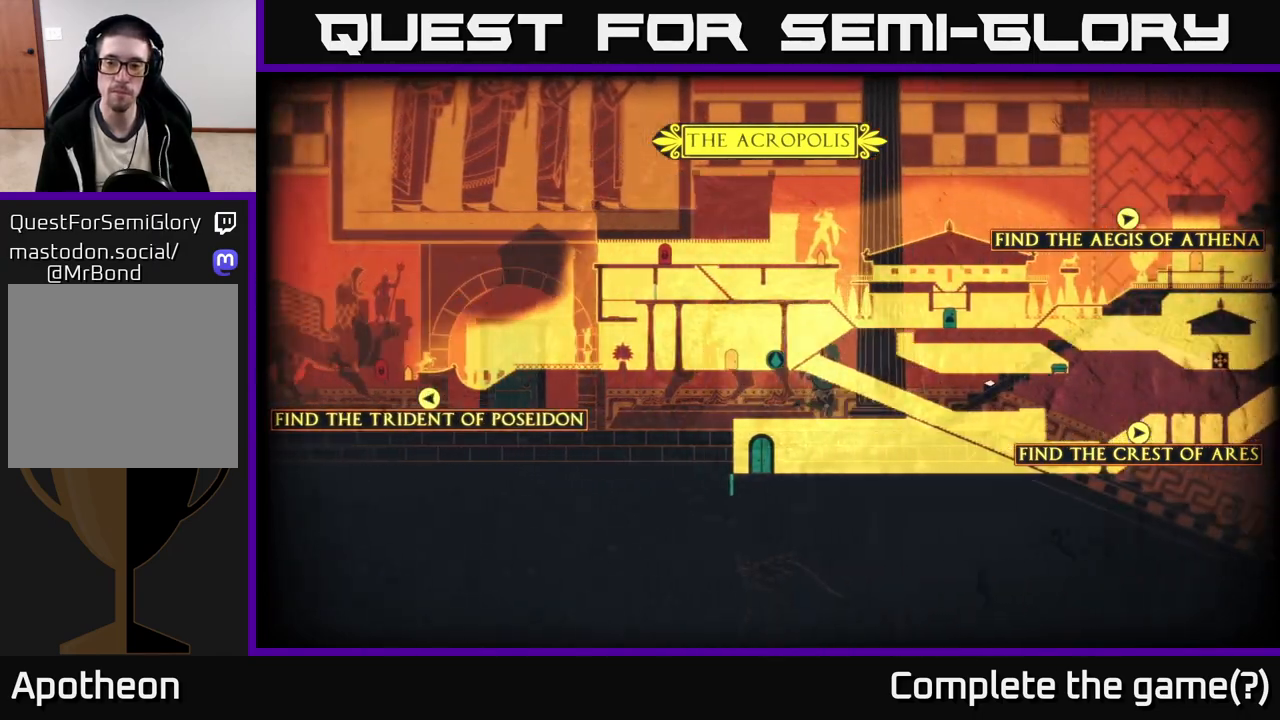
Gameplay with a controller (Xbox layout); each line is a JSON object with the inputs held at the frame after it. "events" lists button and stick changes between this image and that frame as [ms after this image, input, new state], when the widget could be followed in between.
{"buttons": [], "left_stick": "center", "right_stick": "right", "events": [[417, "left_stick", "center"]]}
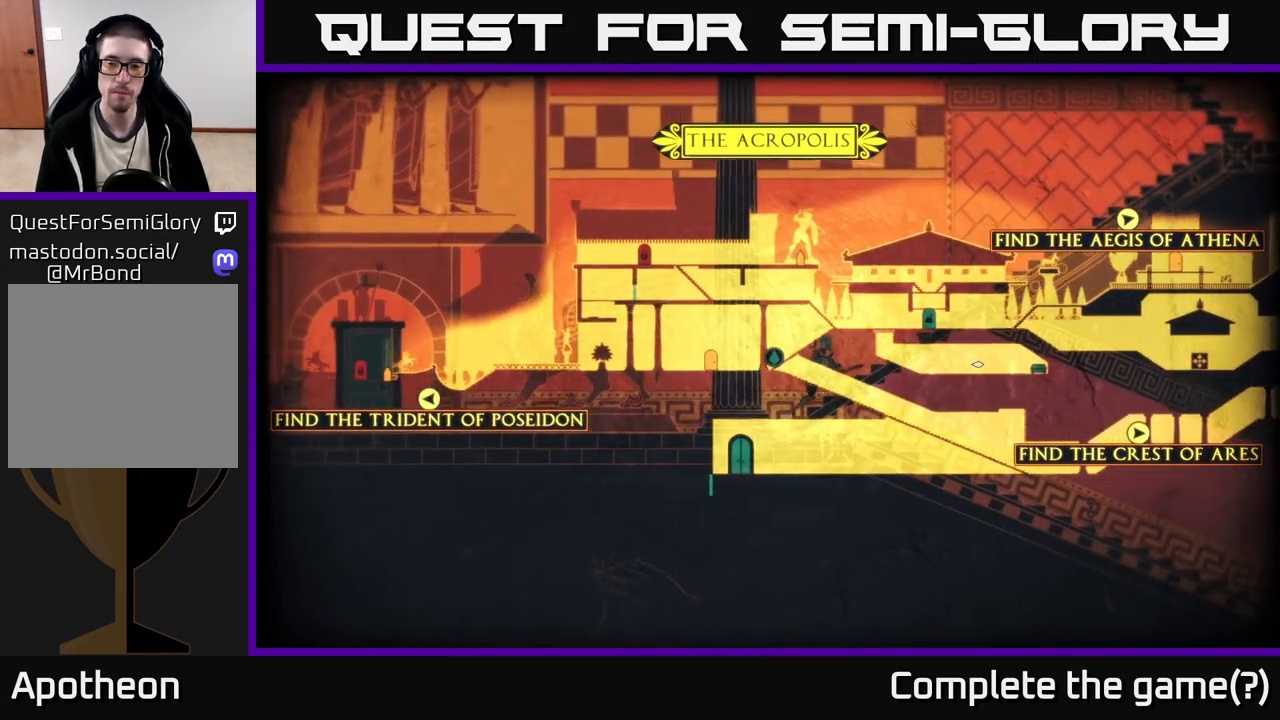
{"buttons": [], "left_stick": "right", "right_stick": "right", "events": [[33, "left_stick", "right"]]}
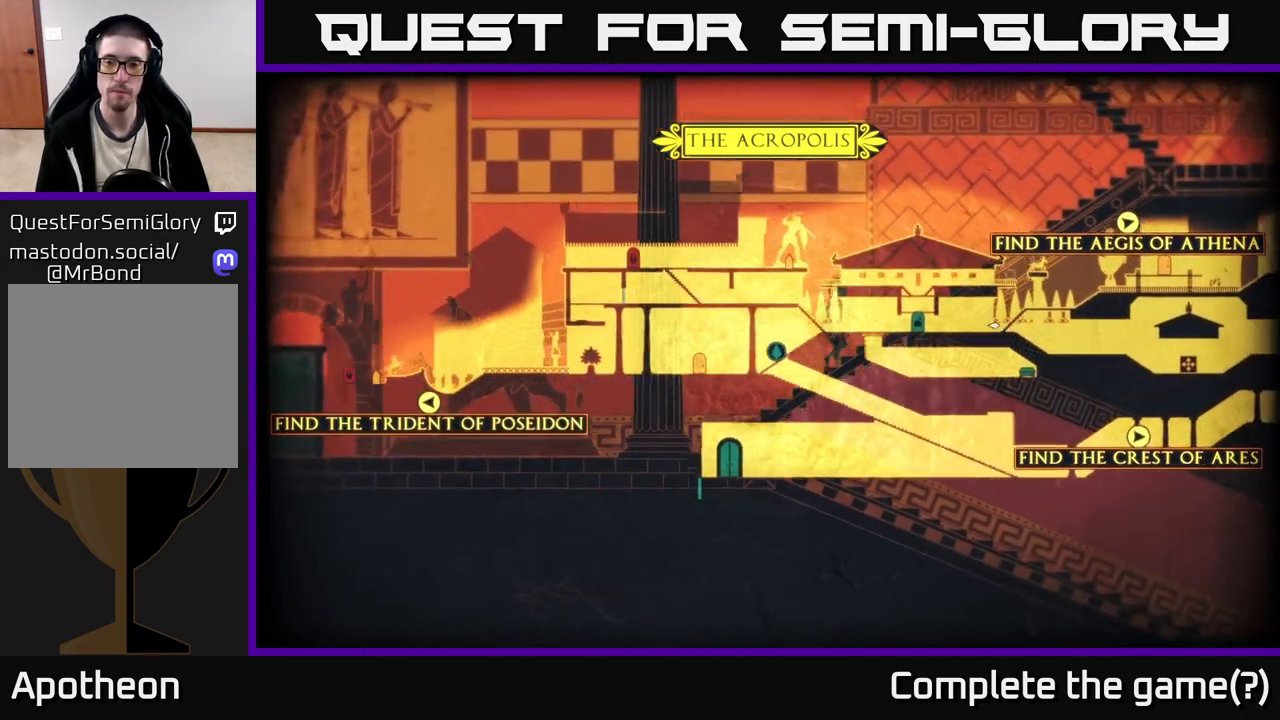
{"buttons": [], "left_stick": "right", "right_stick": "right", "events": []}
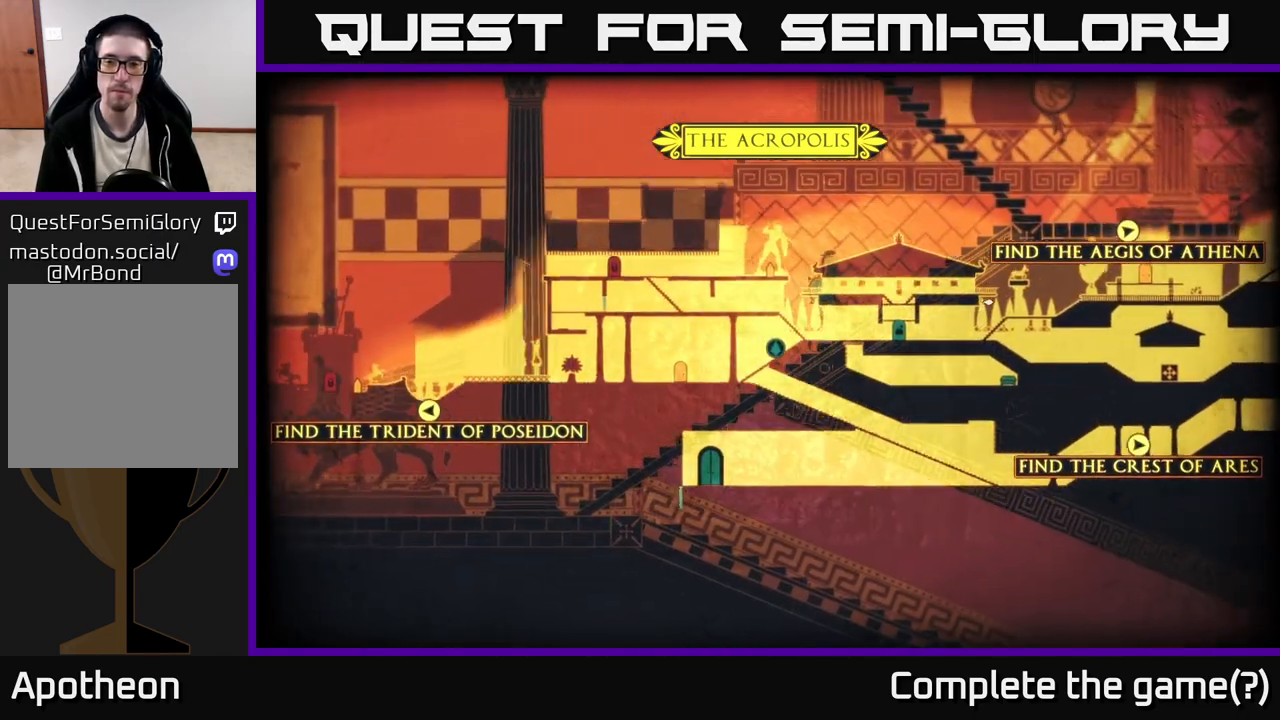
{"buttons": [], "left_stick": "right", "right_stick": "right", "events": [[83, "SELECT", "down"], [267, "SELECT", "up"]]}
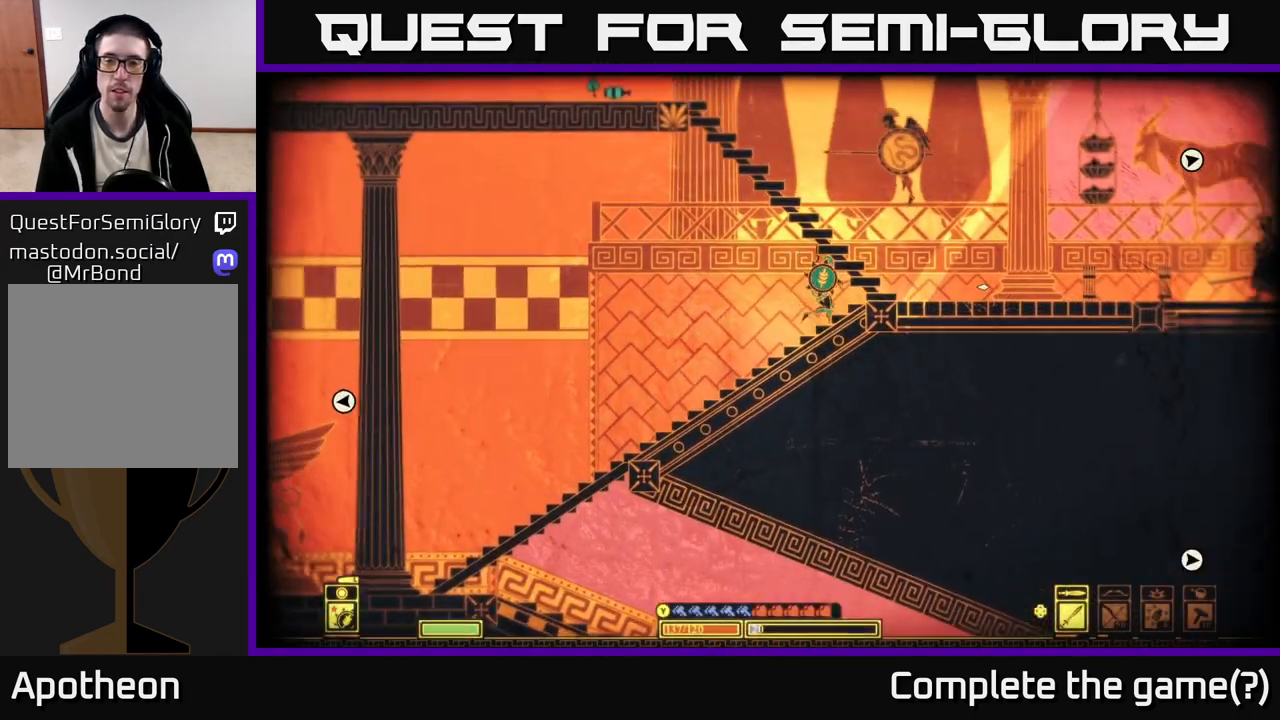
{"buttons": [], "left_stick": "right", "right_stick": "right", "events": []}
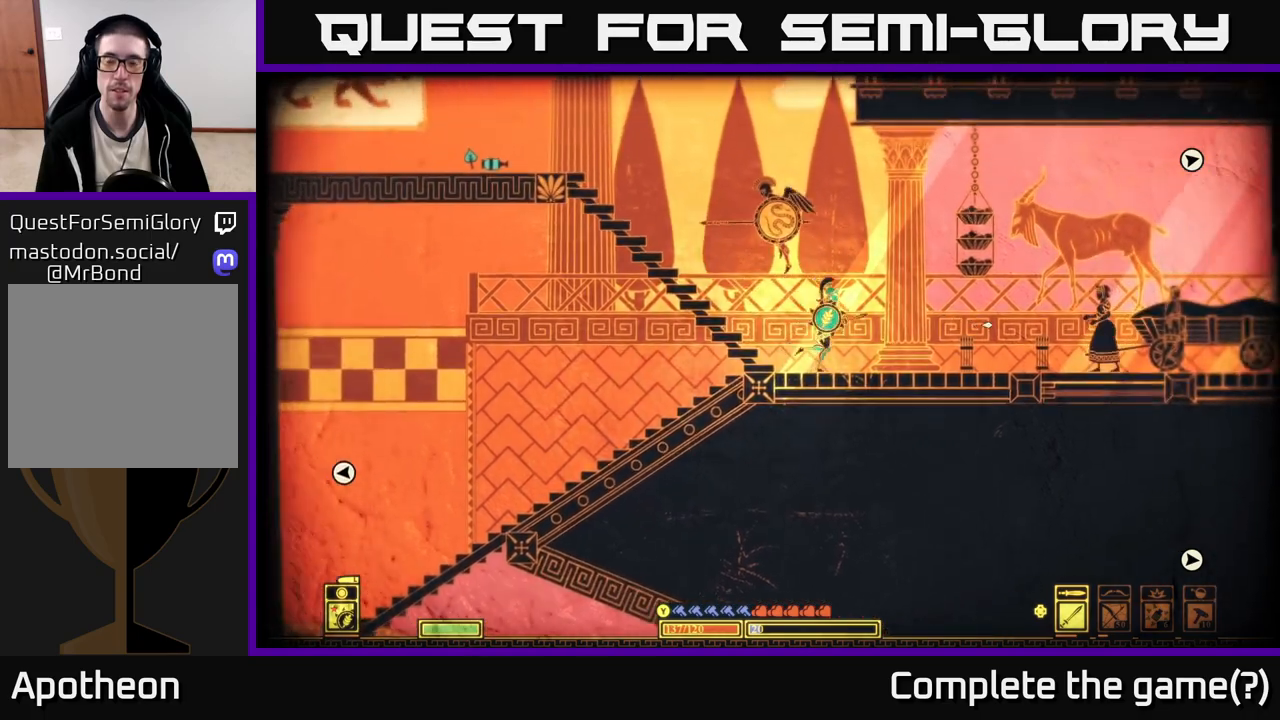
{"buttons": [], "left_stick": "right", "right_stick": "right", "events": []}
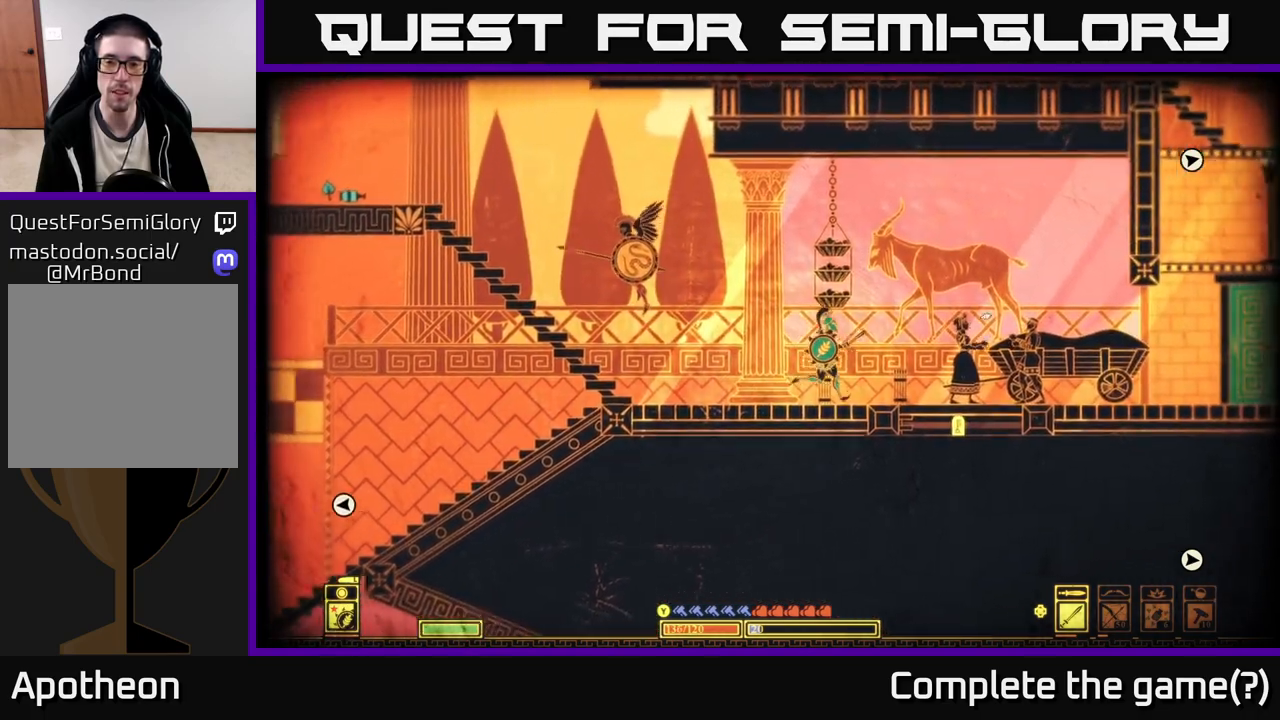
{"buttons": [], "left_stick": "right", "right_stick": "up-right", "events": [[33, "right_stick", "up-right"]]}
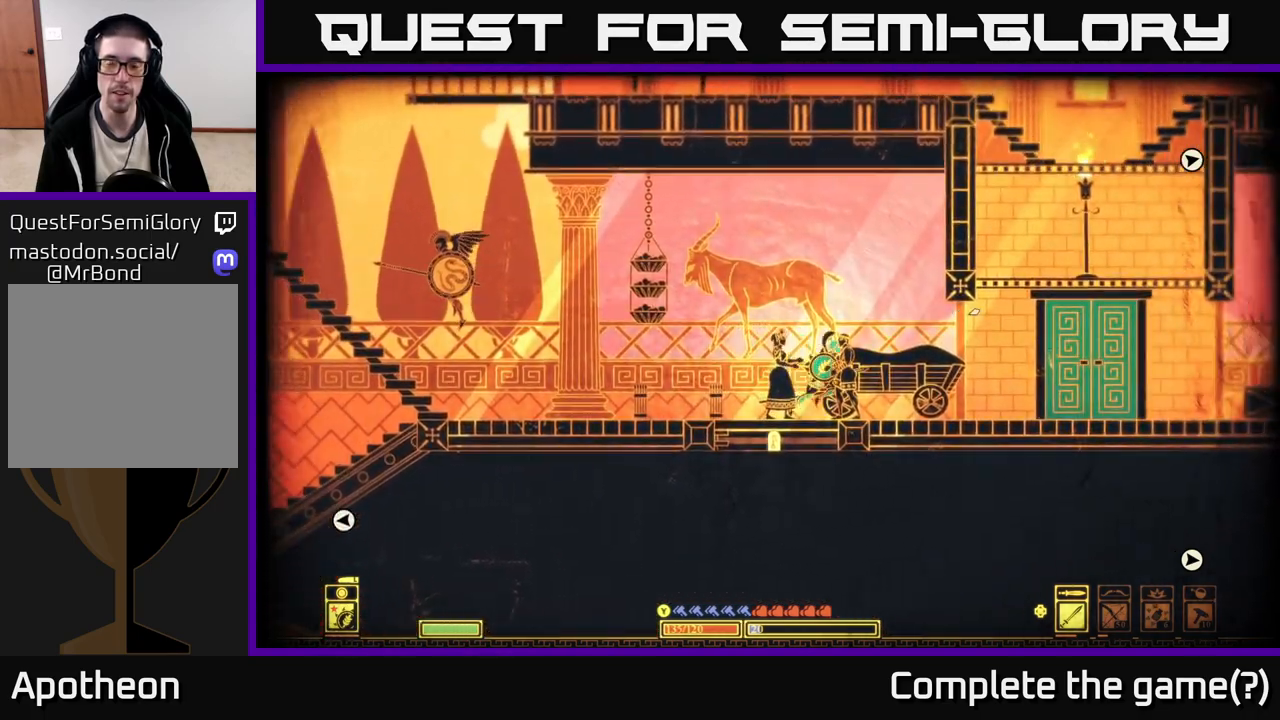
{"buttons": [], "left_stick": "center", "right_stick": "center", "events": [[167, "right_stick", "right"], [433, "left_stick", "center"], [500, "right_stick", "center"]]}
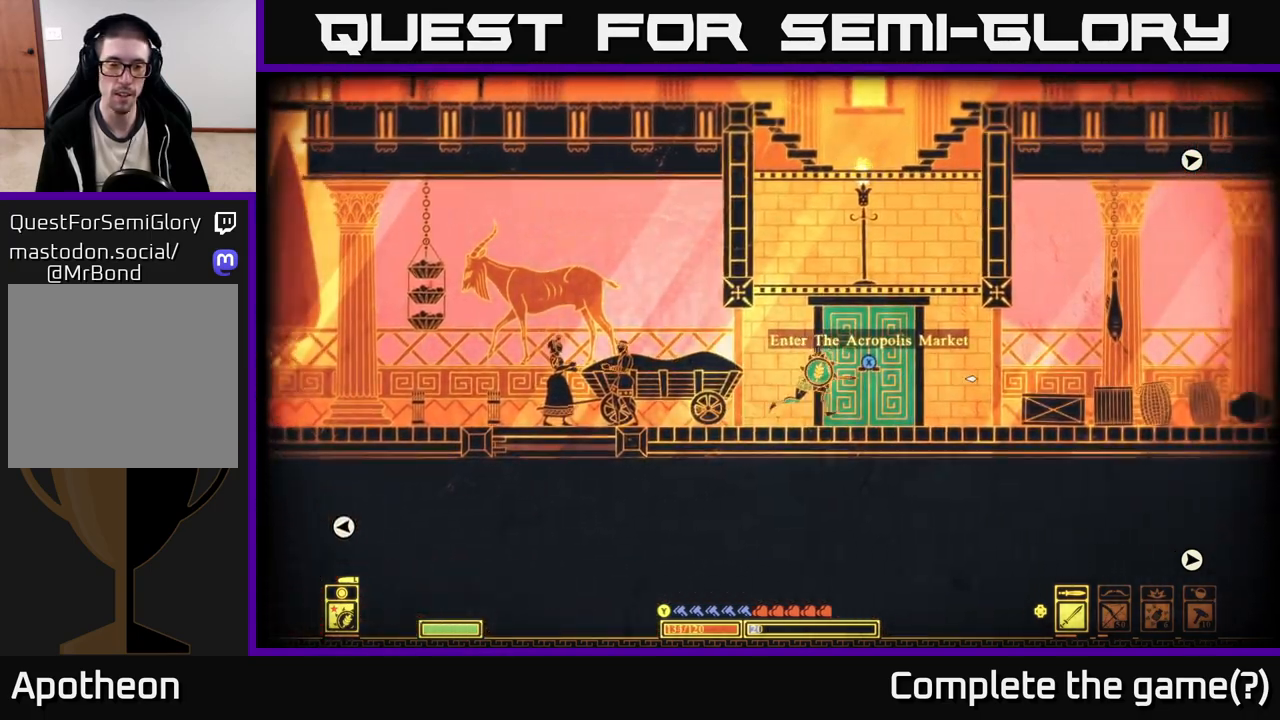
{"buttons": [], "left_stick": "center", "right_stick": "center", "events": []}
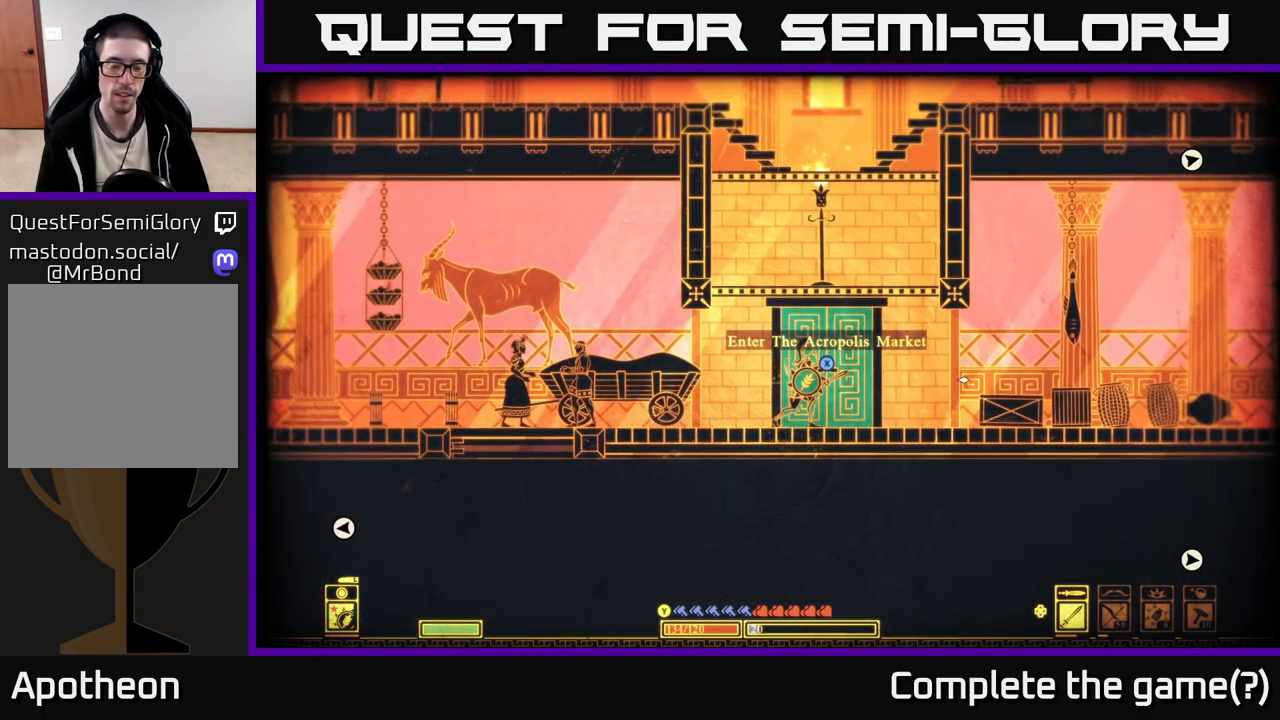
{"buttons": ["A"], "left_stick": "center", "right_stick": "center", "events": [[17, "left_stick", "up-right"], [250, "A", "down"], [317, "left_stick", "left"], [483, "left_stick", "center"]]}
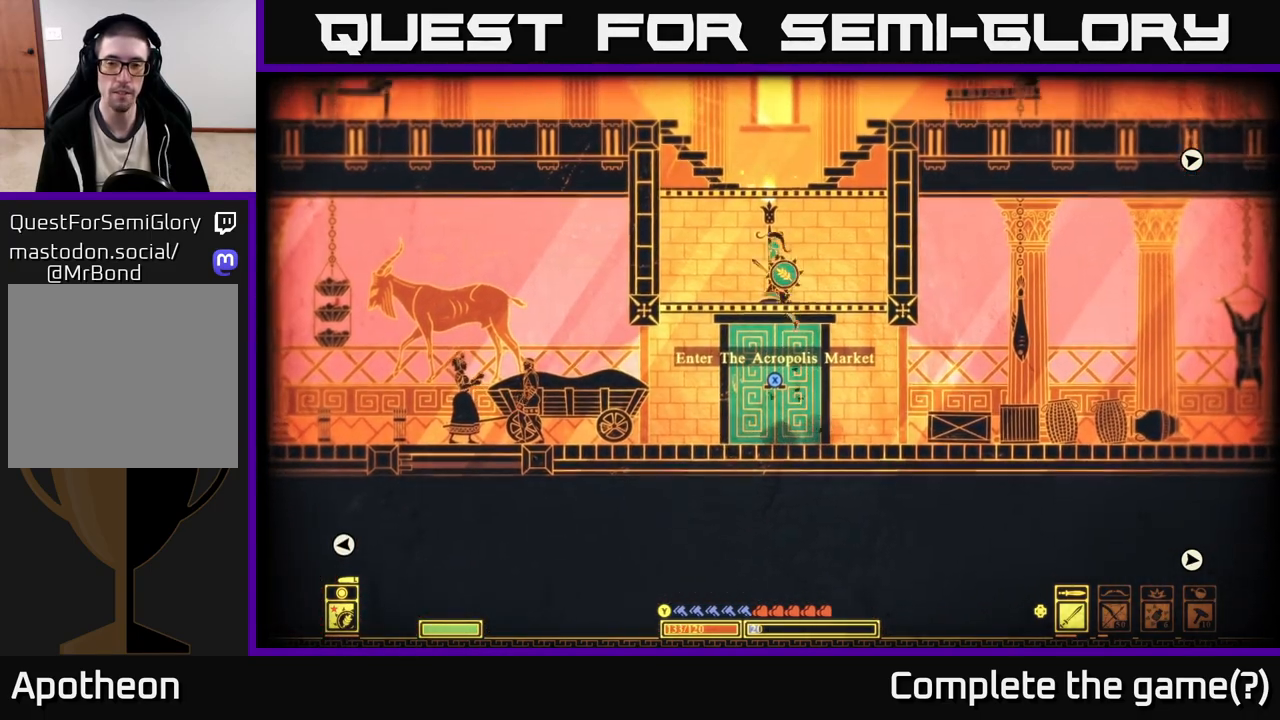
{"buttons": [], "left_stick": "center", "right_stick": "center", "events": [[50, "left_stick", "right"], [183, "A", "up"], [450, "left_stick", "center"]]}
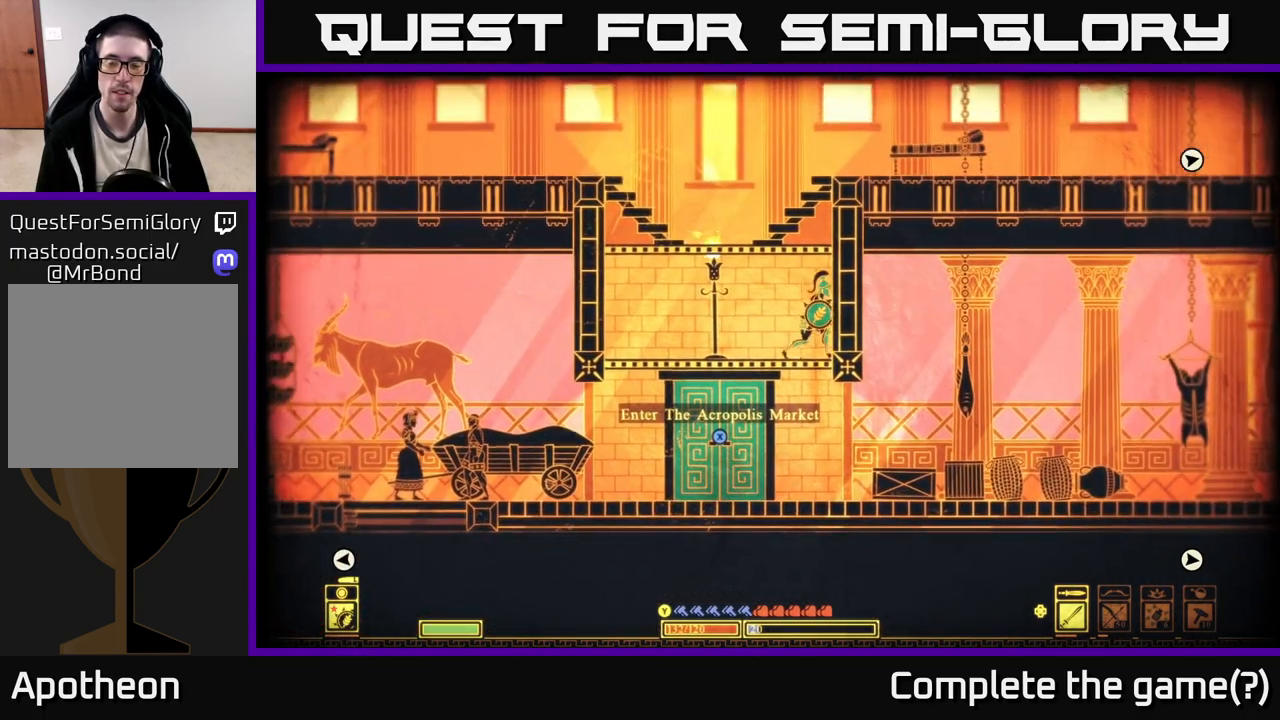
{"buttons": ["A"], "left_stick": "right", "right_stick": "center", "events": [[100, "A", "down"], [250, "left_stick", "right"], [317, "A", "up"], [417, "A", "down"]]}
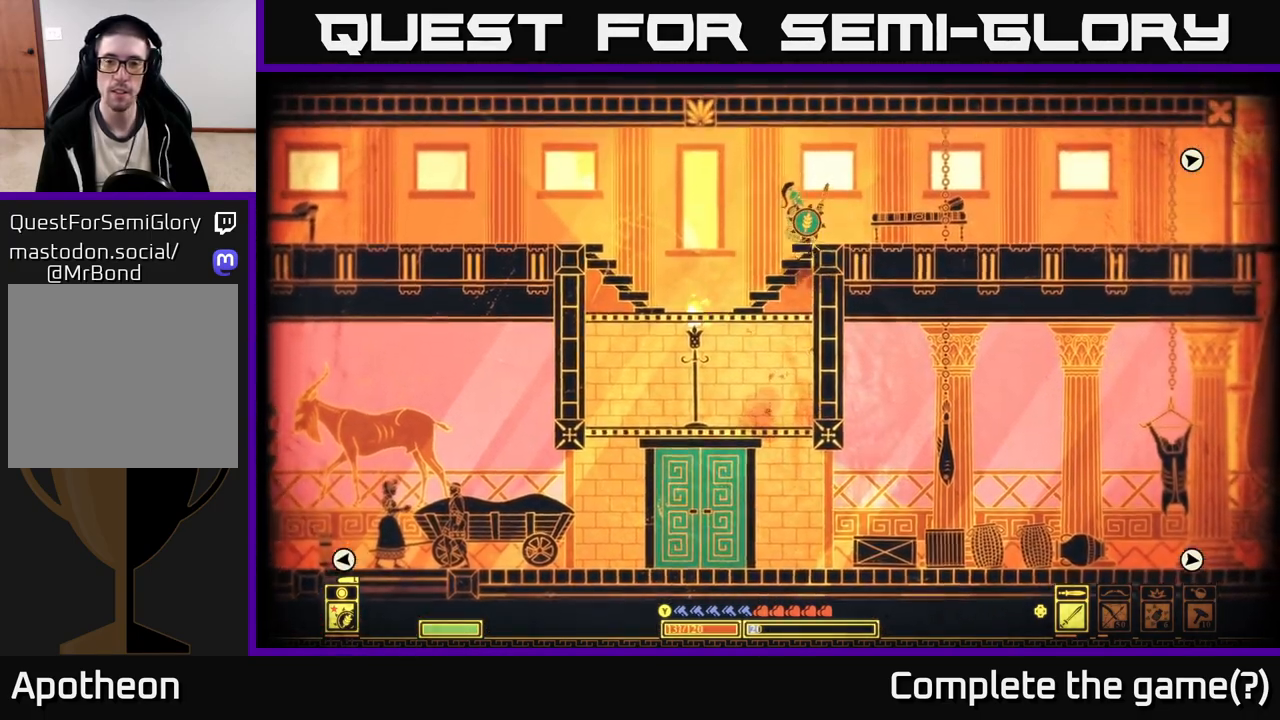
{"buttons": [], "left_stick": "right", "right_stick": "center", "events": [[150, "A", "up"]]}
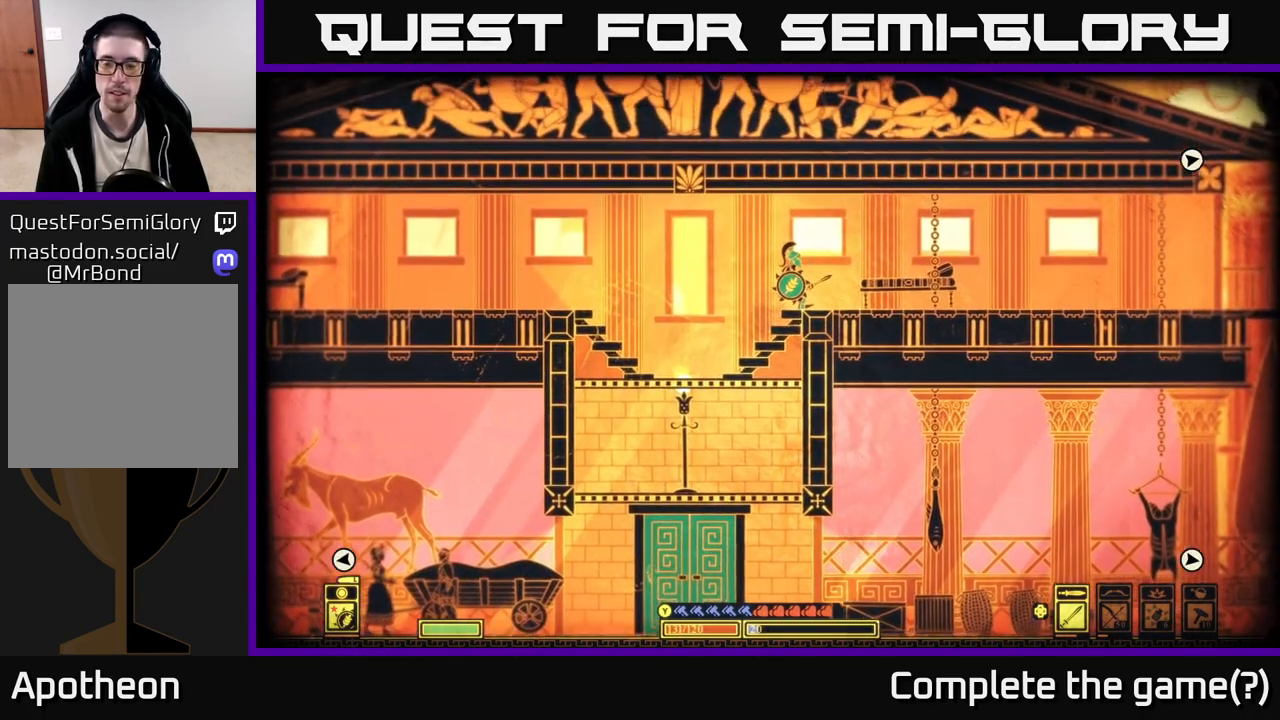
{"buttons": [], "left_stick": "right", "right_stick": "right", "events": [[50, "A", "down"], [150, "A", "up"], [400, "right_stick", "right"]]}
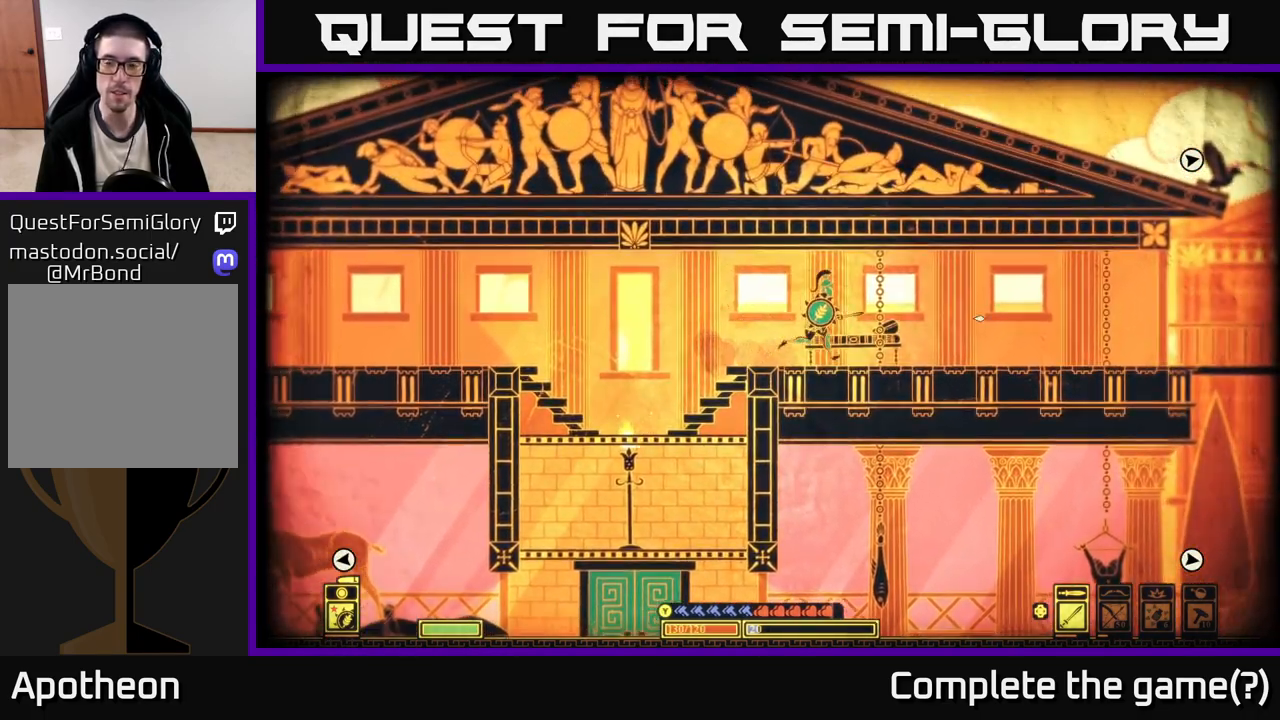
{"buttons": [], "left_stick": "right", "right_stick": "right", "events": []}
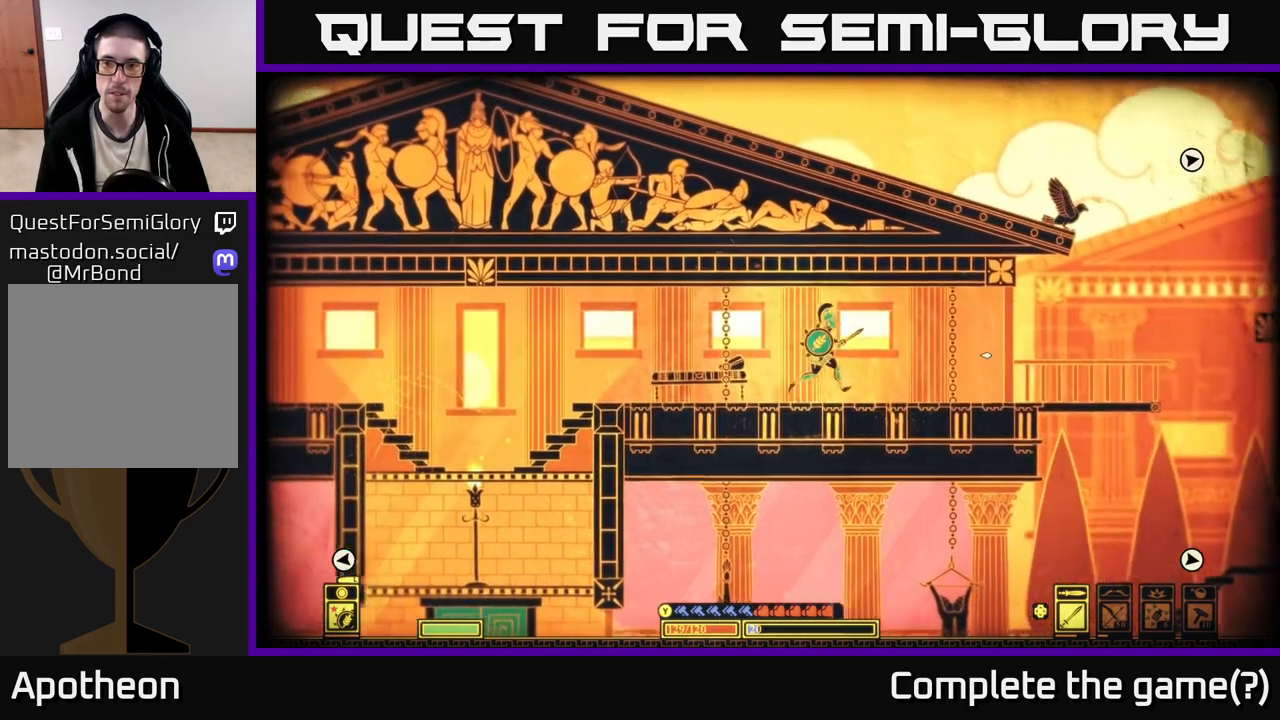
{"buttons": [], "left_stick": "right", "right_stick": "center", "events": [[333, "right_stick", "center"]]}
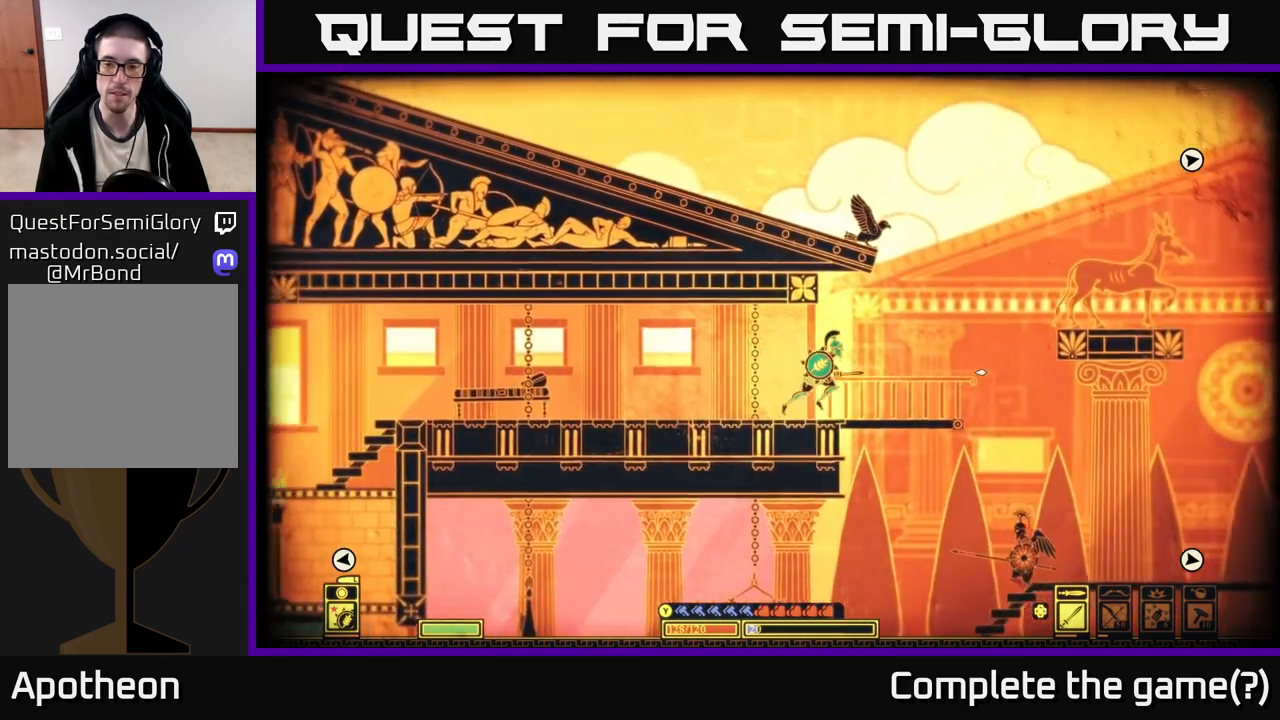
{"buttons": [], "left_stick": "right", "right_stick": "center", "events": [[233, "A", "down"], [467, "A", "up"]]}
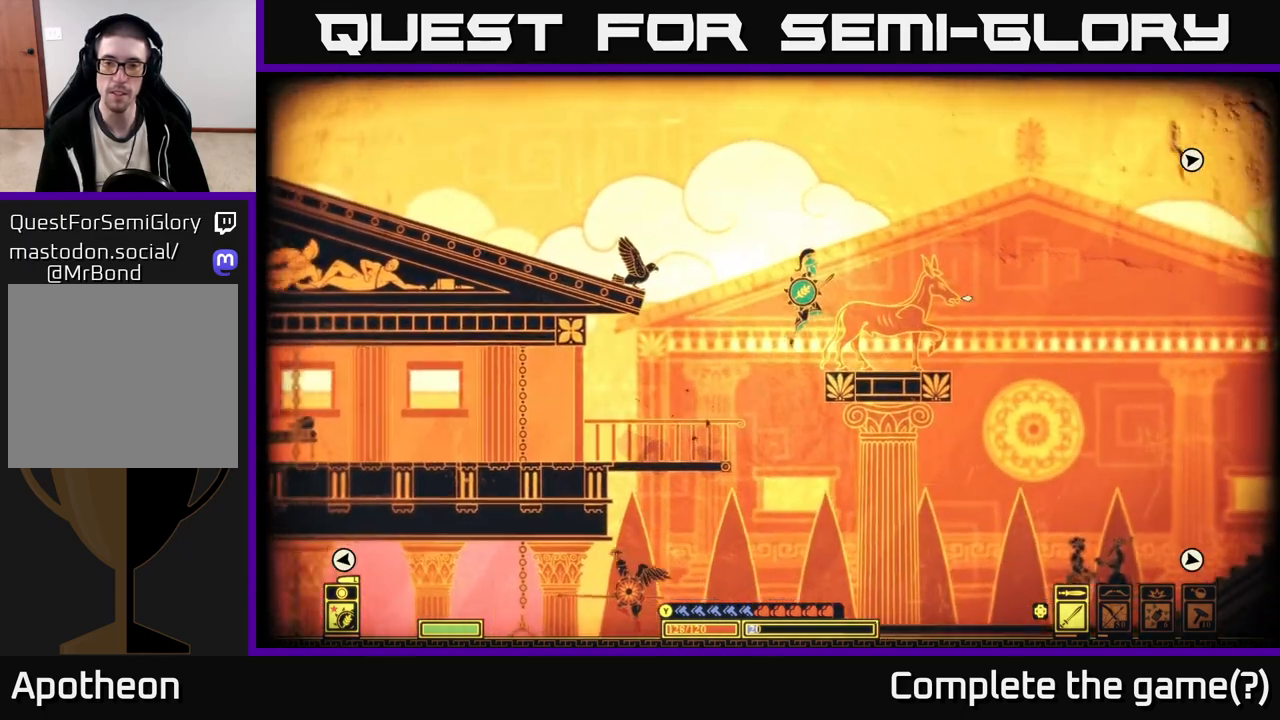
{"buttons": ["A"], "left_stick": "right", "right_stick": "center", "events": [[367, "A", "down"]]}
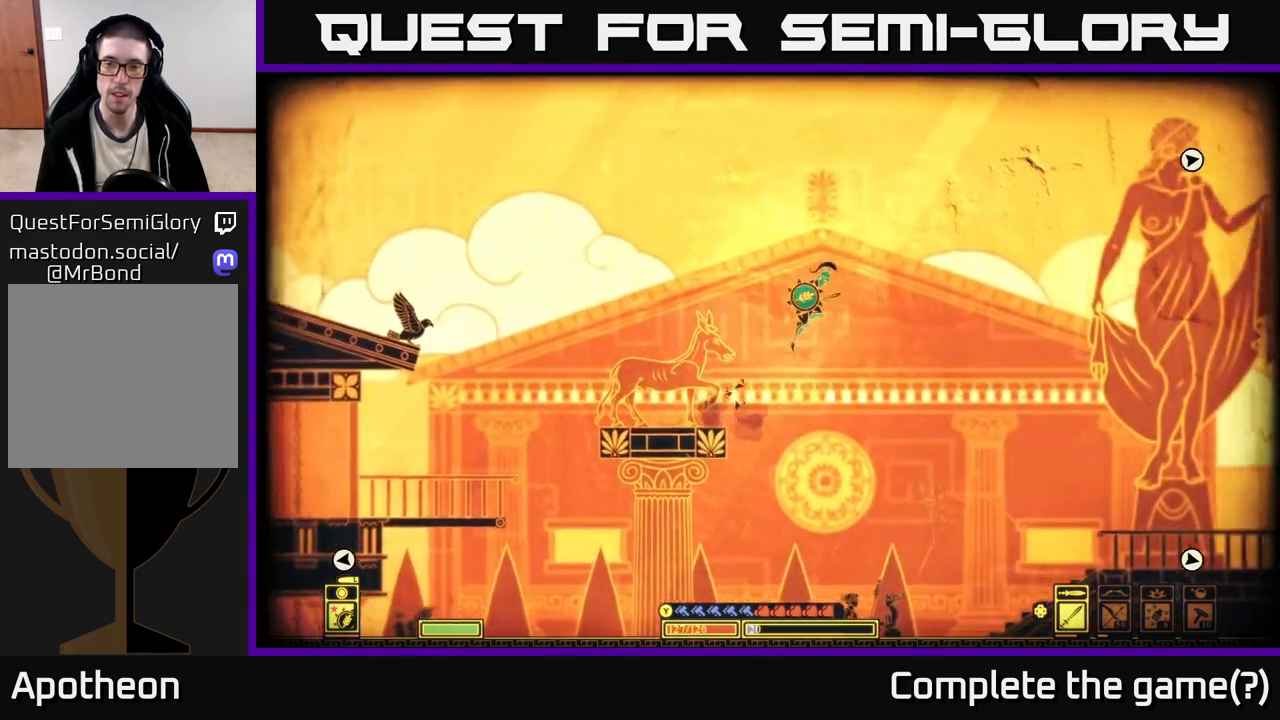
{"buttons": ["A"], "left_stick": "right", "right_stick": "center", "events": []}
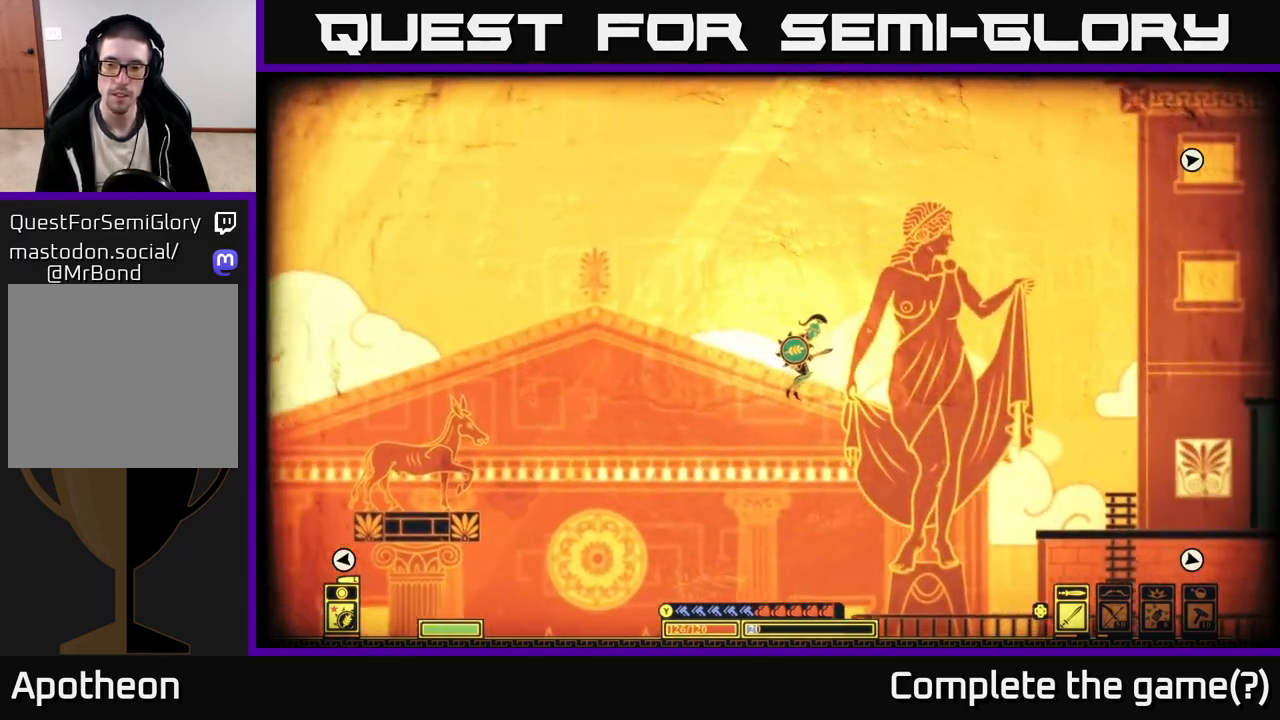
{"buttons": [], "left_stick": "right", "right_stick": "center", "events": [[267, "A", "up"]]}
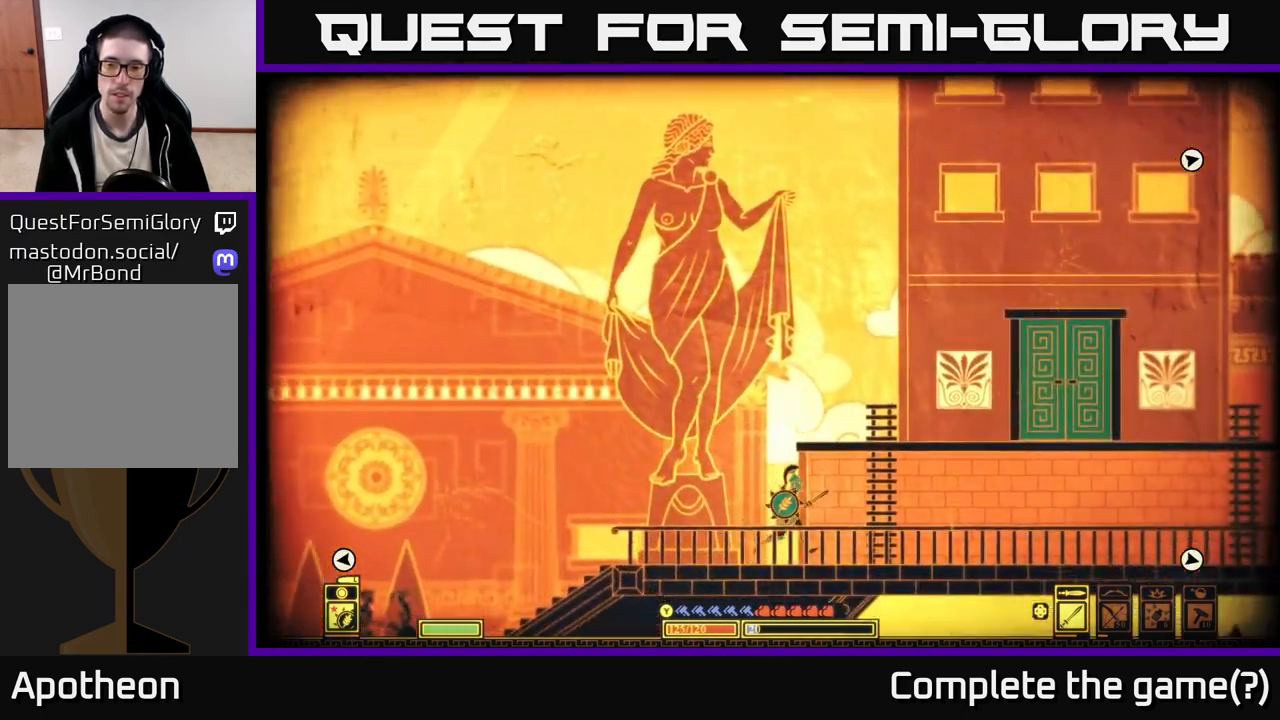
{"buttons": [], "left_stick": "up-right", "right_stick": "center", "events": [[67, "A", "down"], [283, "left_stick", "up-right"], [300, "A", "up"]]}
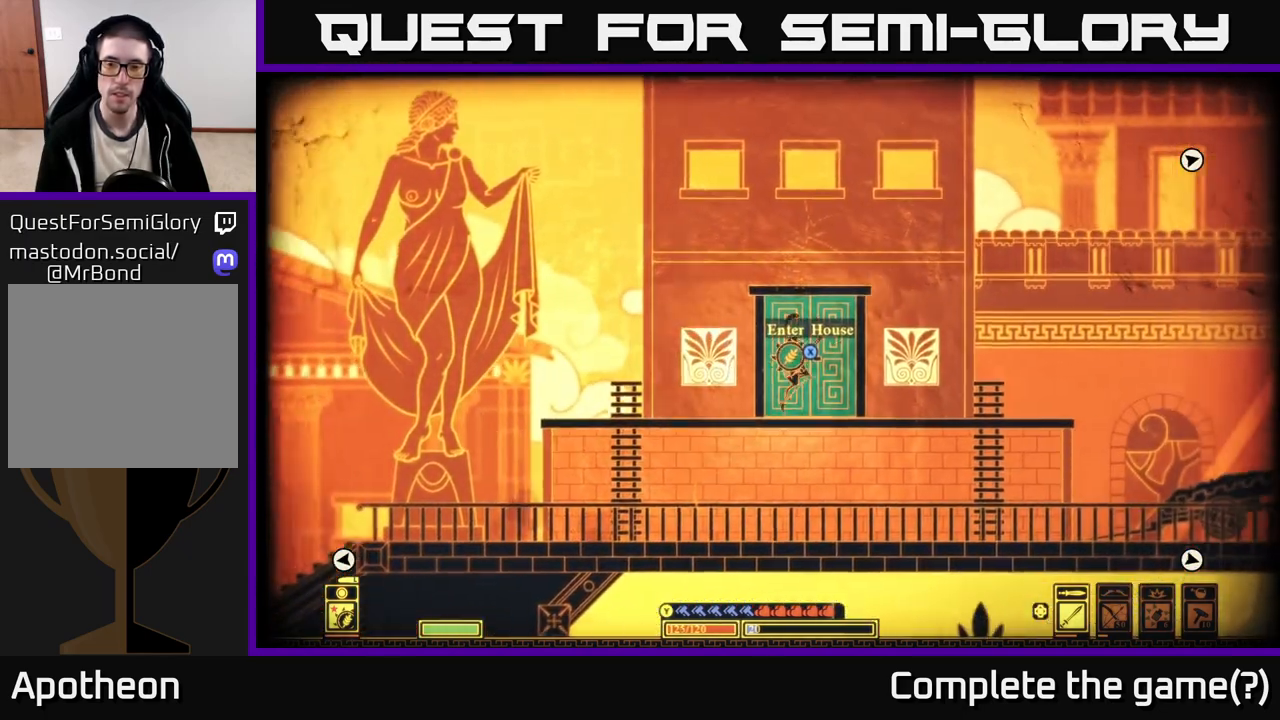
{"buttons": [], "left_stick": "right", "right_stick": "center", "events": [[267, "left_stick", "right"]]}
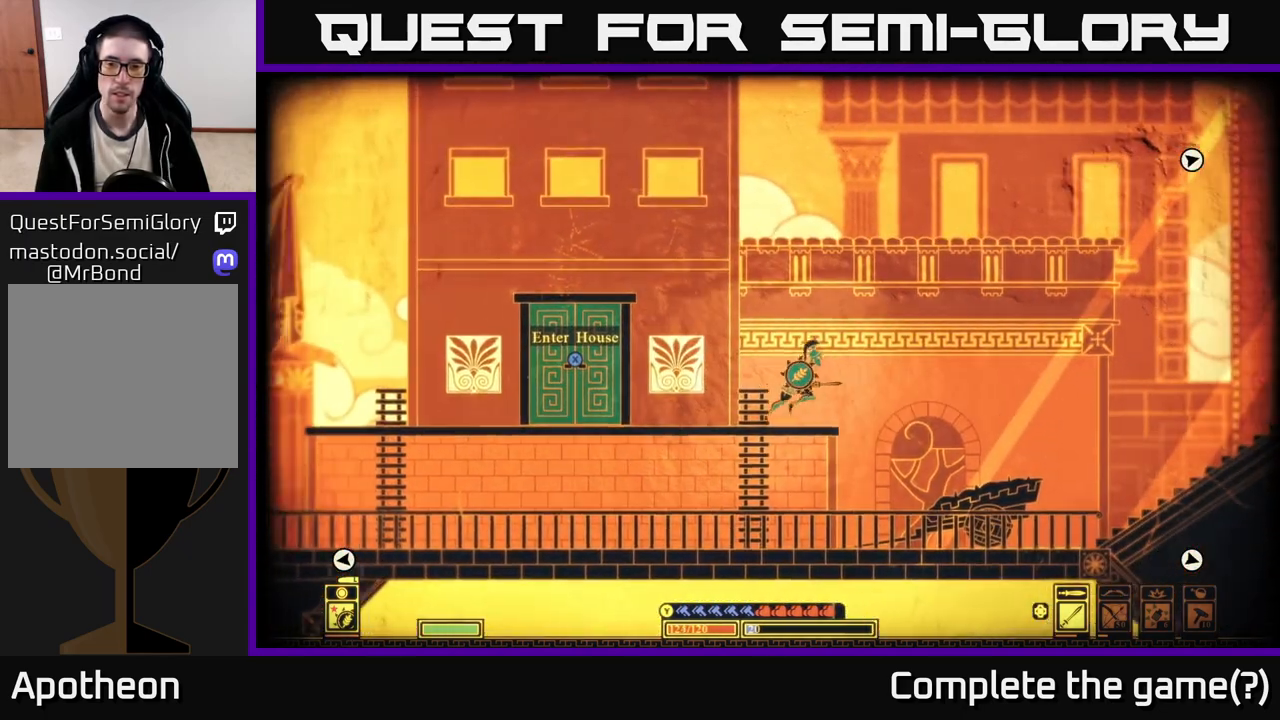
{"buttons": ["A"], "left_stick": "right", "right_stick": "center", "events": [[133, "A", "down"]]}